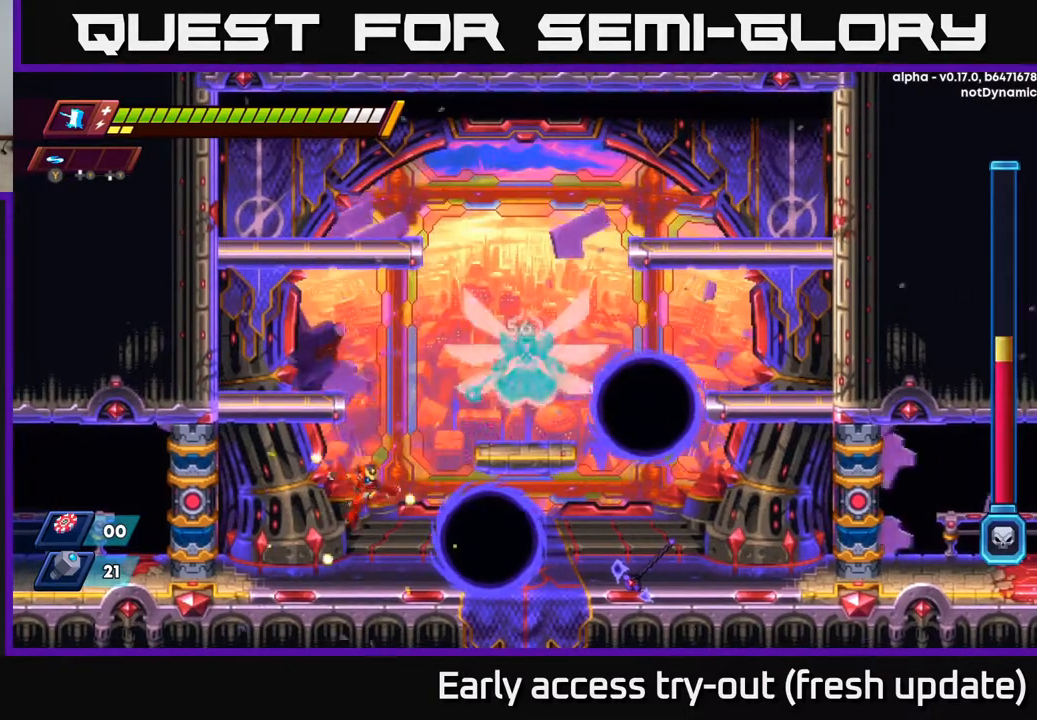
Gameplay with a controller (Xbox layout); each line is a JSON object with the inputs held at the frame after it. "events" lists button and stick changes between this image and that frame as [ms after this image, input, new state], when the widget could be followed in between.
{"buttons": [], "left_stick": "center", "right_stick": "center", "events": []}
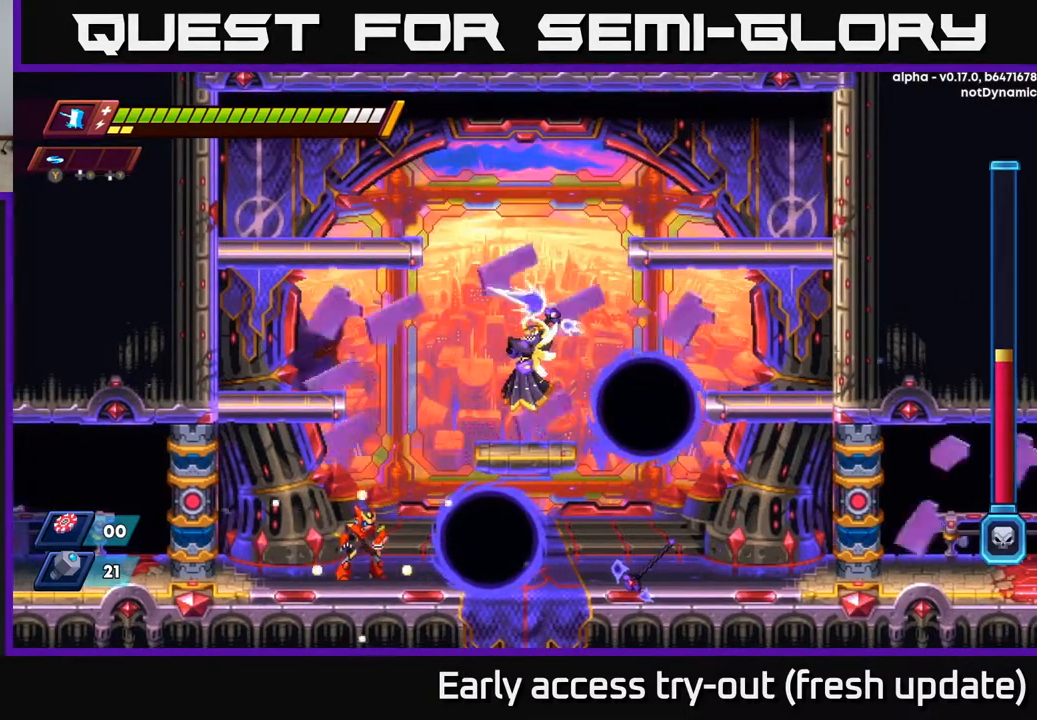
{"buttons": ["DPAD_LEFT"], "left_stick": "center", "right_stick": "center", "events": [[133, "A", "down"], [317, "X", "down"], [383, "A", "up"], [417, "X", "up"], [450, "DPAD_LEFT", "down"]]}
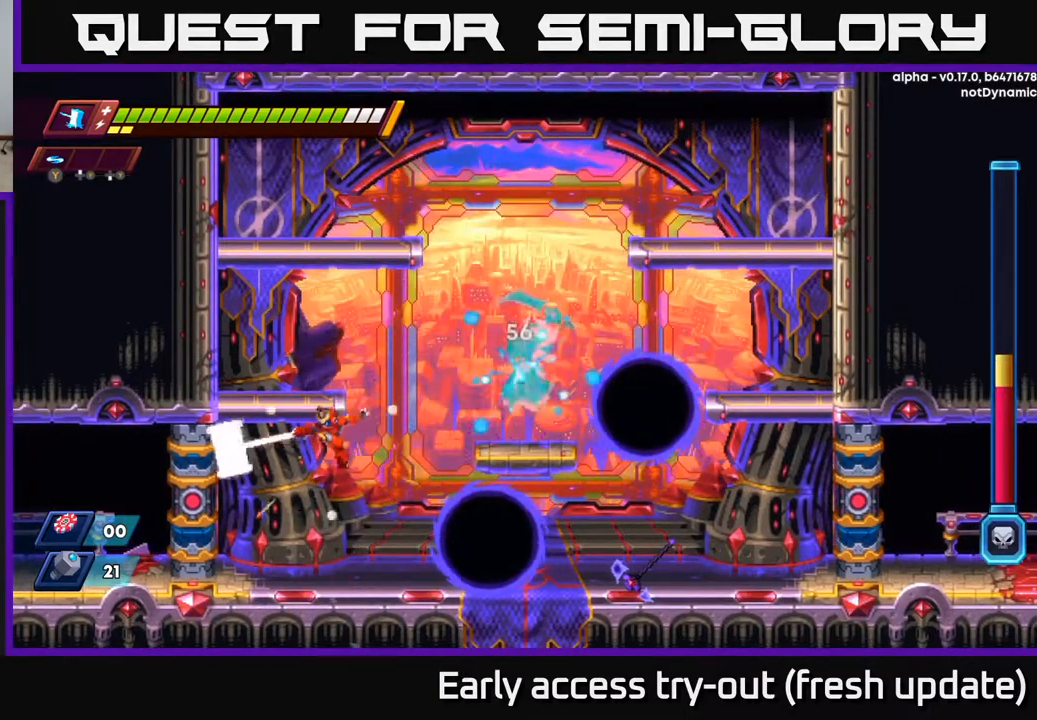
{"buttons": ["A", "R2", "DPAD_LEFT"], "left_stick": "center", "right_stick": "center", "events": [[317, "A", "down"], [333, "R2", "down"]]}
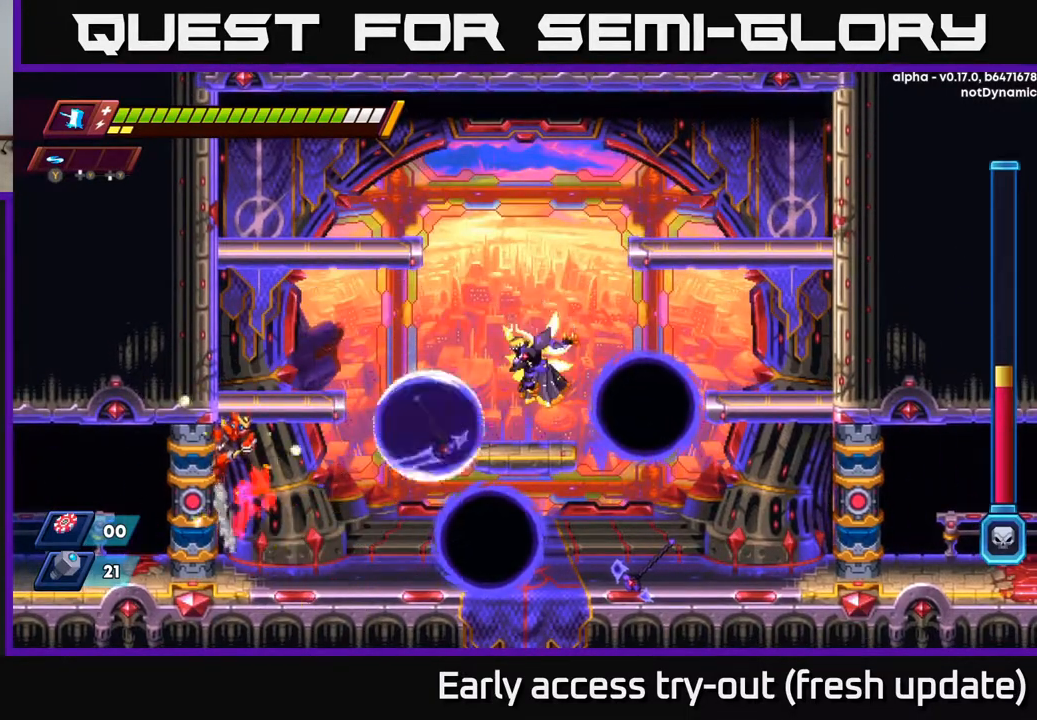
{"buttons": [], "left_stick": "center", "right_stick": "center", "events": [[17, "A", "up"], [83, "A", "down"], [200, "DPAD_LEFT", "up"], [250, "DPAD_RIGHT", "down"], [300, "A", "up"], [317, "R2", "up"], [383, "DPAD_RIGHT", "up"]]}
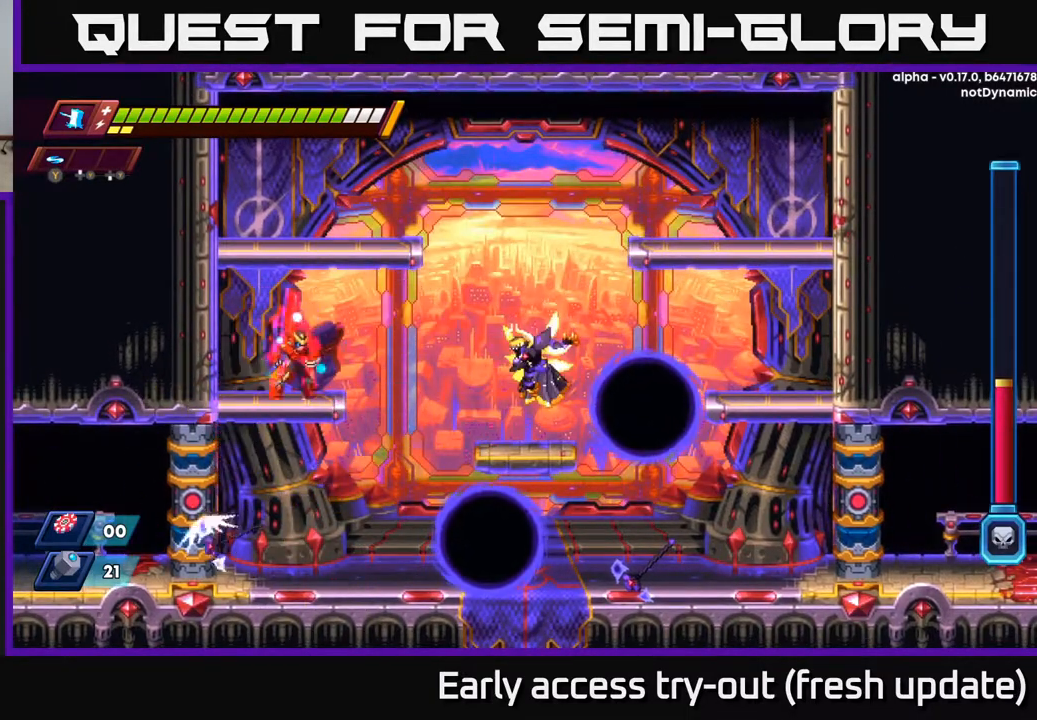
{"buttons": ["A", "DPAD_RIGHT"], "left_stick": "center", "right_stick": "center", "events": [[83, "DPAD_RIGHT", "down"], [167, "DPAD_RIGHT", "up"], [317, "A", "down"], [383, "DPAD_RIGHT", "down"]]}
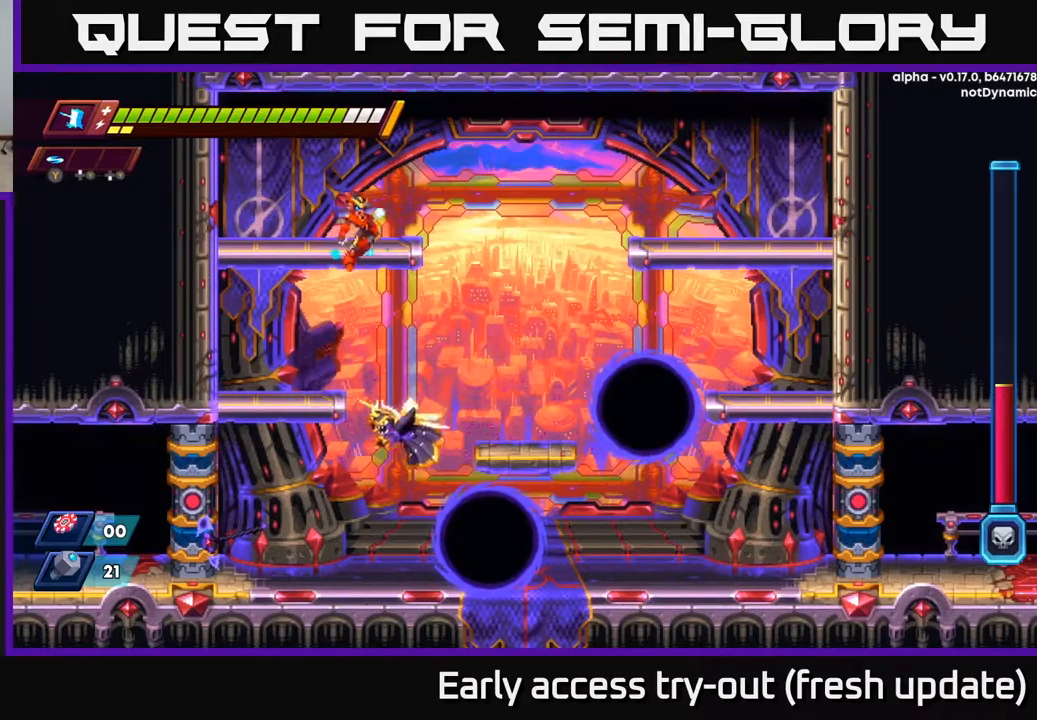
{"buttons": ["X"], "left_stick": "center", "right_stick": "center", "events": [[67, "A", "up"], [200, "DPAD_RIGHT", "up"], [283, "DPAD_LEFT", "down"], [400, "DPAD_LEFT", "up"], [450, "X", "down"]]}
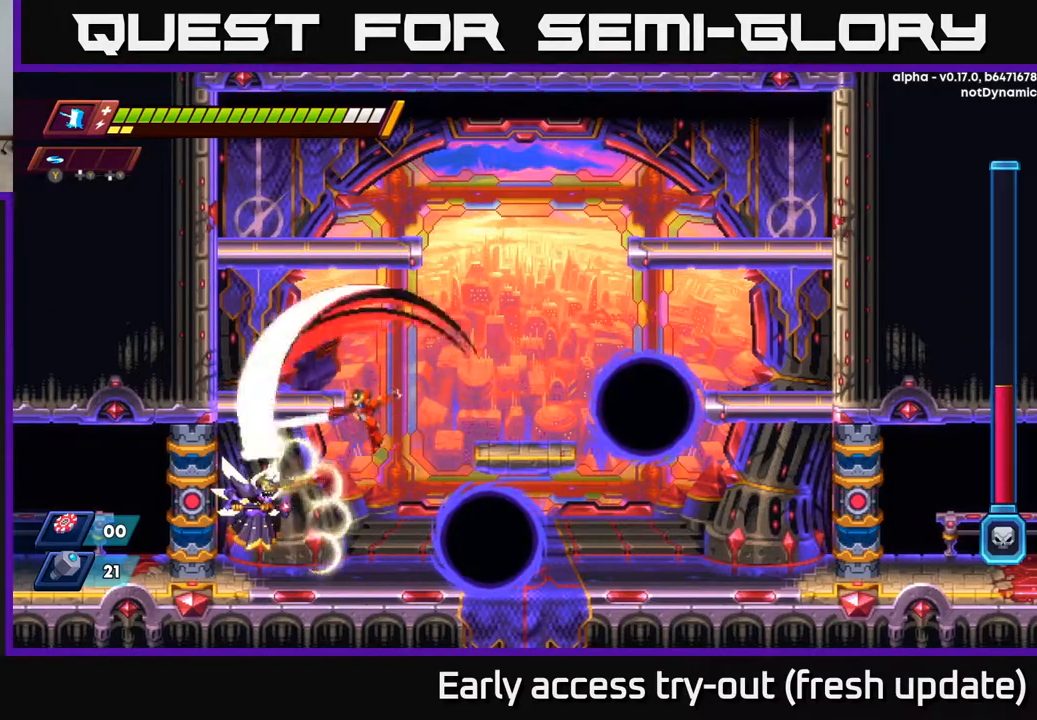
{"buttons": [], "left_stick": "center", "right_stick": "center", "events": [[100, "X", "up"]]}
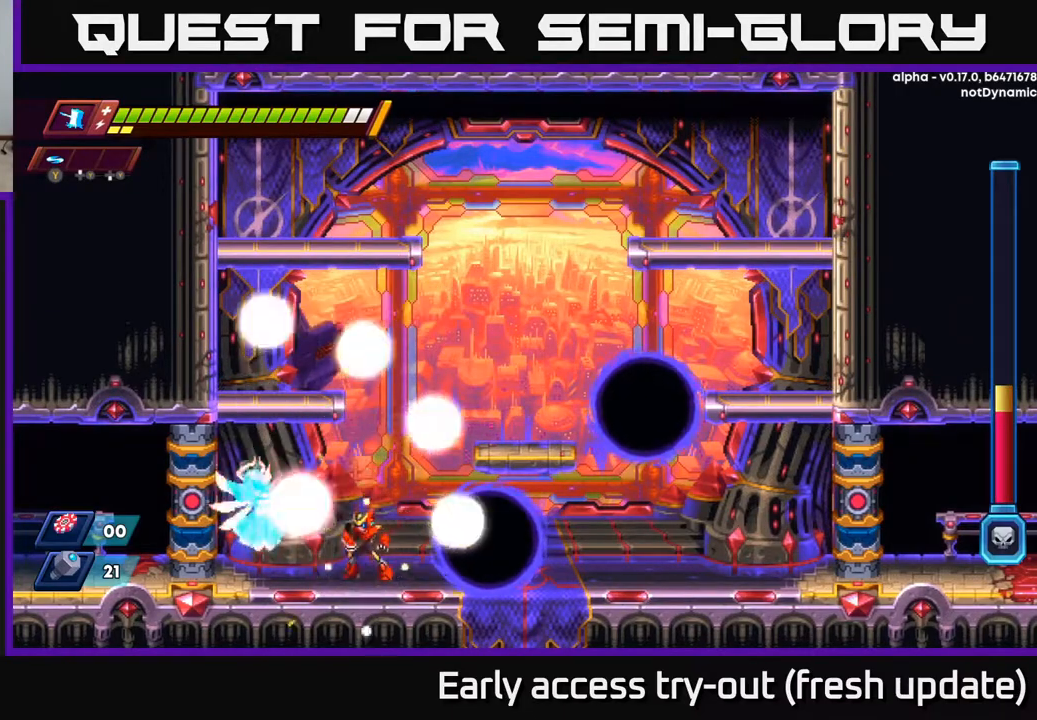
{"buttons": [], "left_stick": "center", "right_stick": "center", "events": []}
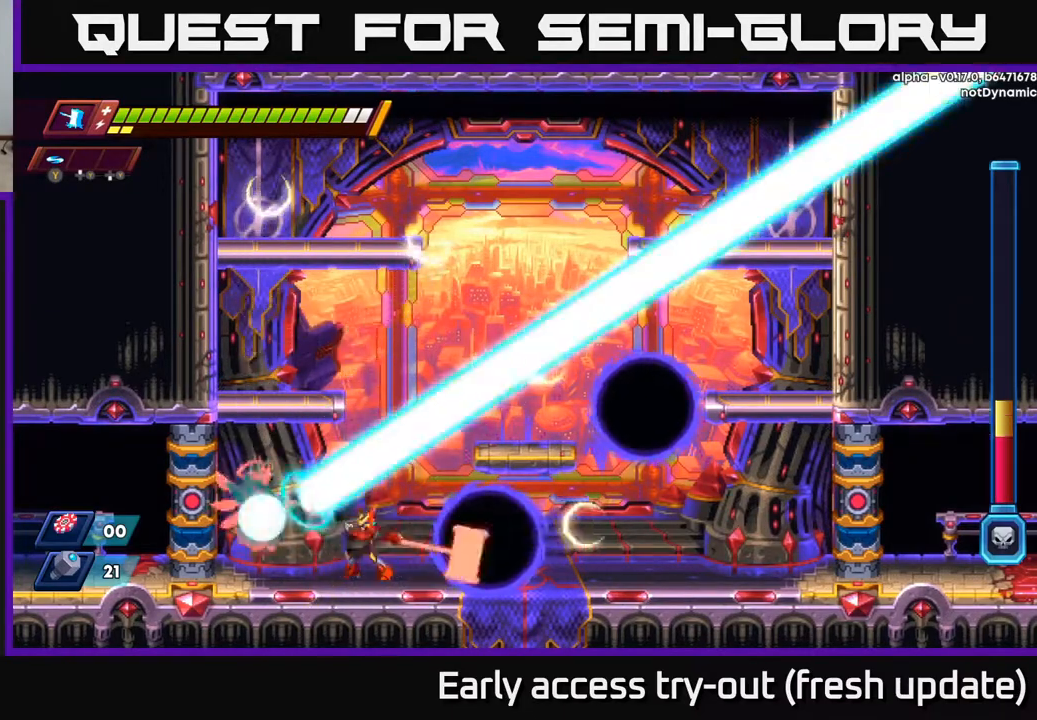
{"buttons": [], "left_stick": "center", "right_stick": "center", "events": [[33, "X", "down"], [217, "X", "up"]]}
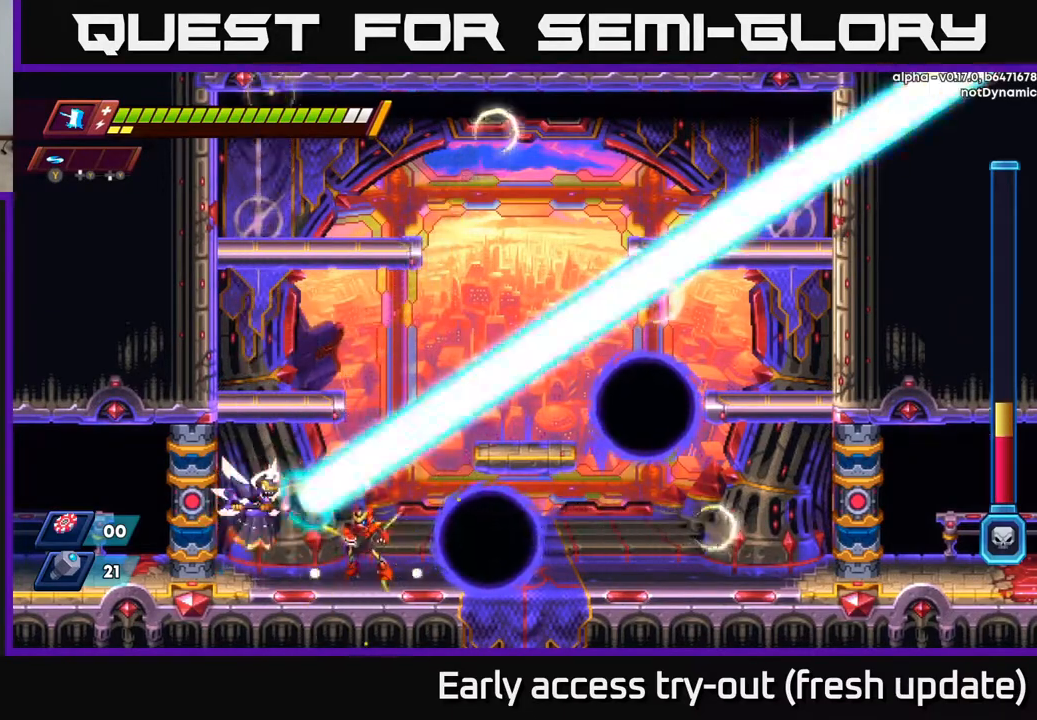
{"buttons": ["X"], "left_stick": "center", "right_stick": "center", "events": [[83, "DPAD_RIGHT", "down"], [183, "DPAD_RIGHT", "up"], [250, "DPAD_LEFT", "down"], [283, "DPAD_LEFT", "up"], [483, "X", "down"]]}
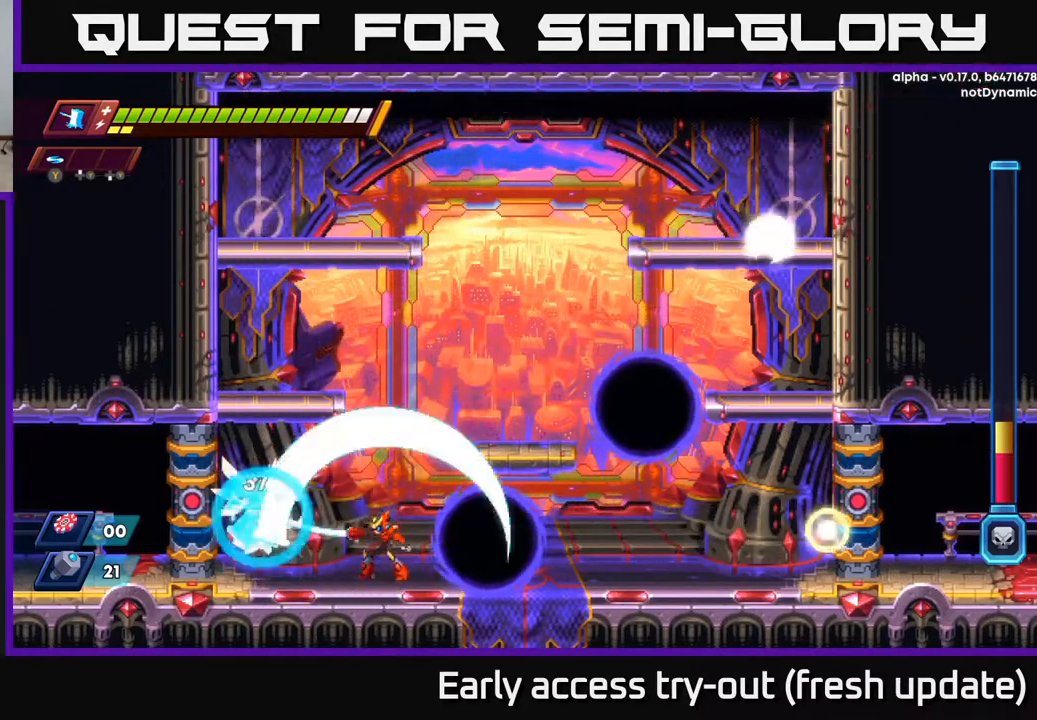
{"buttons": ["DPAD_RIGHT"], "left_stick": "center", "right_stick": "center", "events": [[117, "X", "up"], [150, "DPAD_RIGHT", "down"], [150, "R2", "down"], [167, "A", "down"], [483, "A", "up"], [500, "R2", "up"]]}
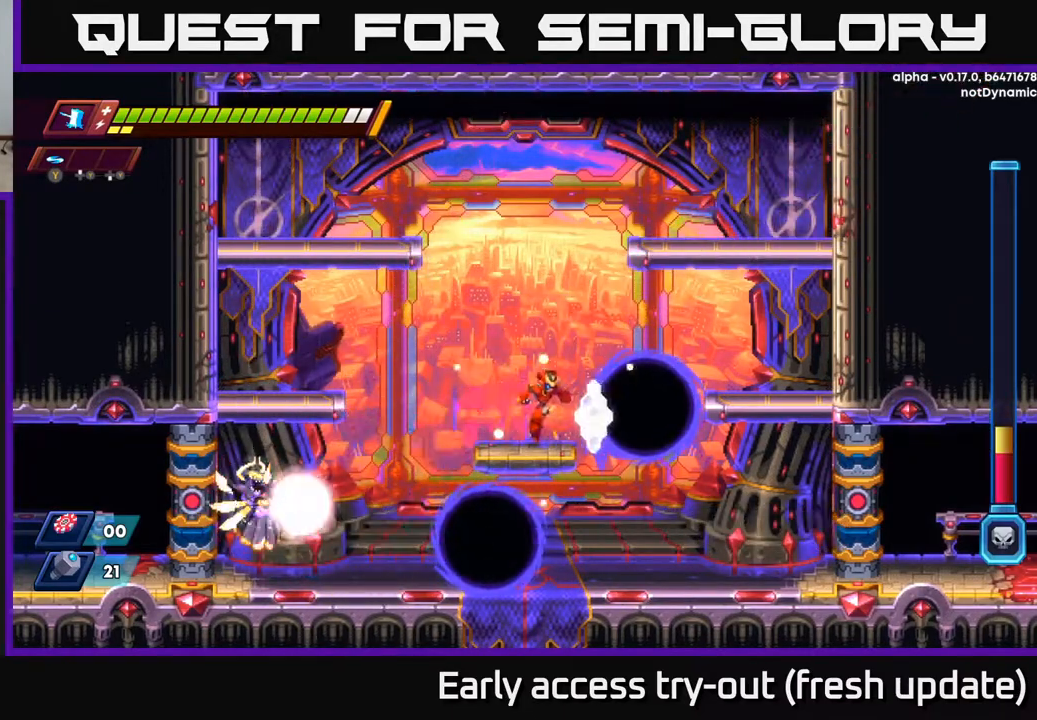
{"buttons": [], "left_stick": "center", "right_stick": "center", "events": [[83, "DPAD_RIGHT", "up"]]}
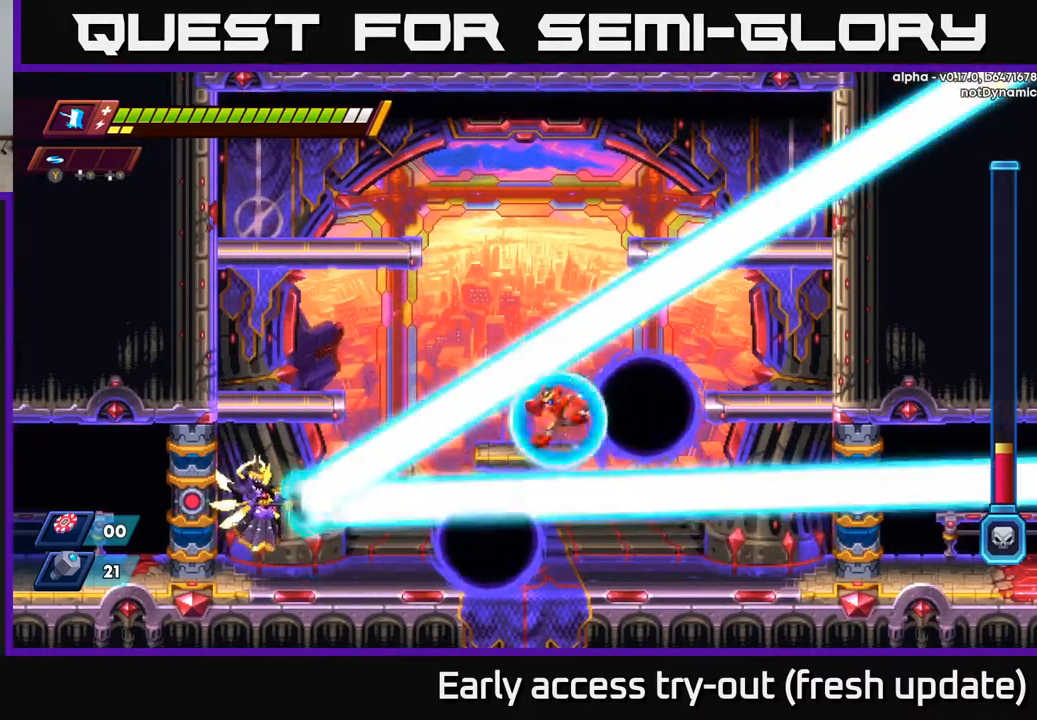
{"buttons": [], "left_stick": "center", "right_stick": "center", "events": [[50, "DPAD_LEFT", "down"], [100, "DPAD_LEFT", "up"]]}
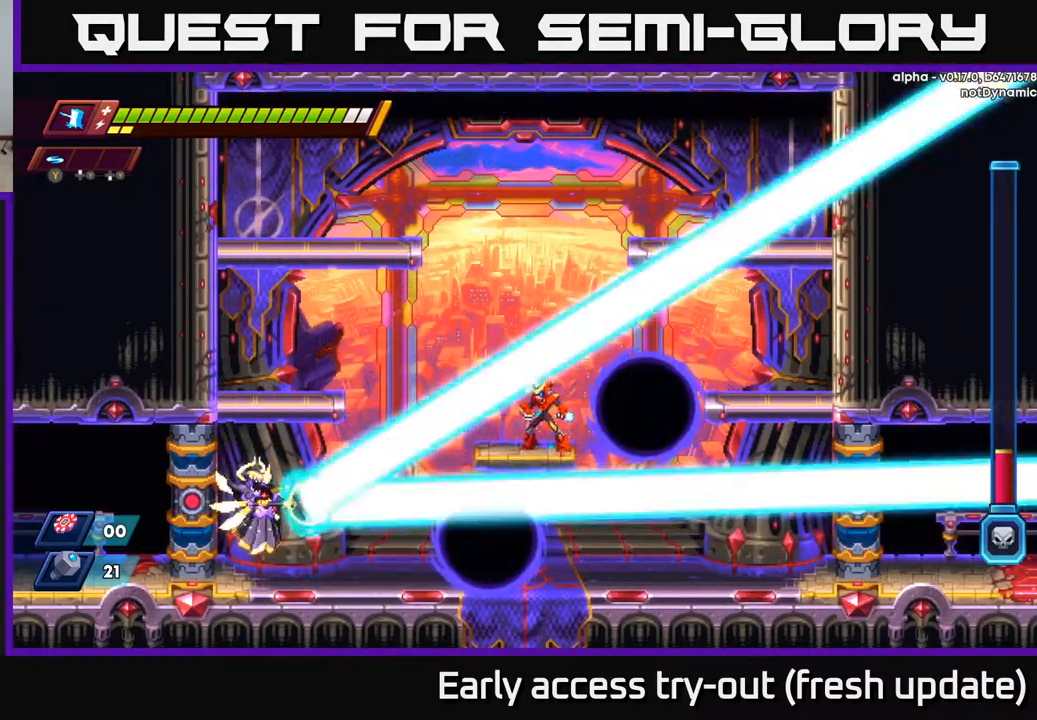
{"buttons": ["R2", "DPAD_LEFT"], "left_stick": "center", "right_stick": "center", "events": [[383, "DPAD_LEFT", "down"], [450, "R2", "down"]]}
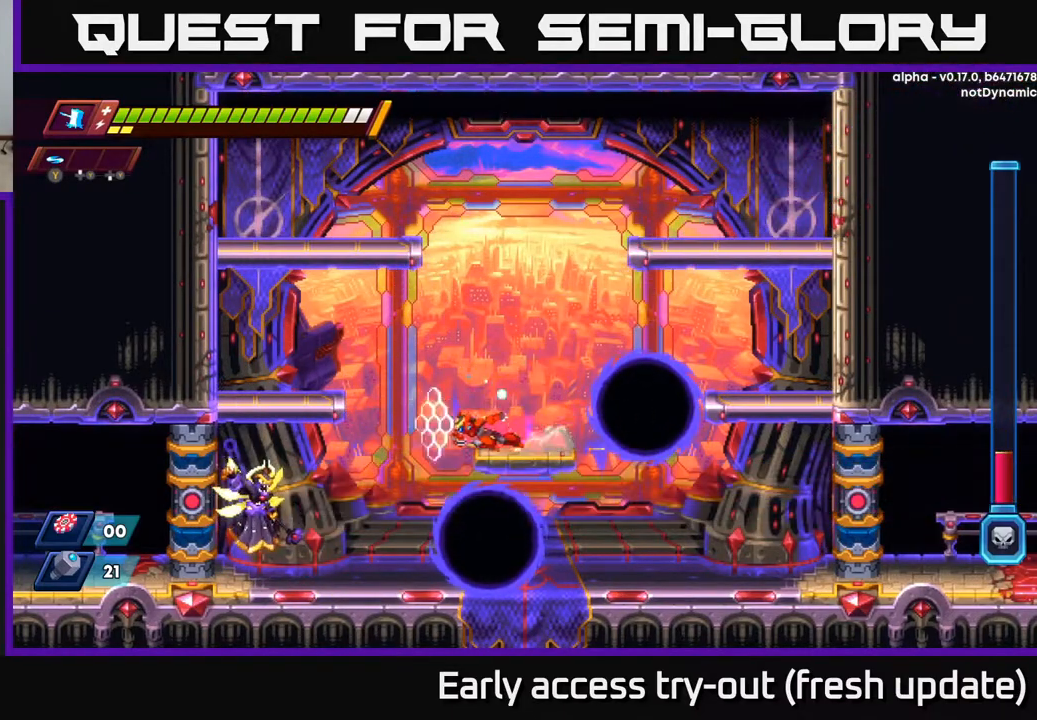
{"buttons": [], "left_stick": "center", "right_stick": "center", "events": [[117, "R2", "up"], [217, "X", "down"], [367, "DPAD_LEFT", "up"], [400, "X", "up"]]}
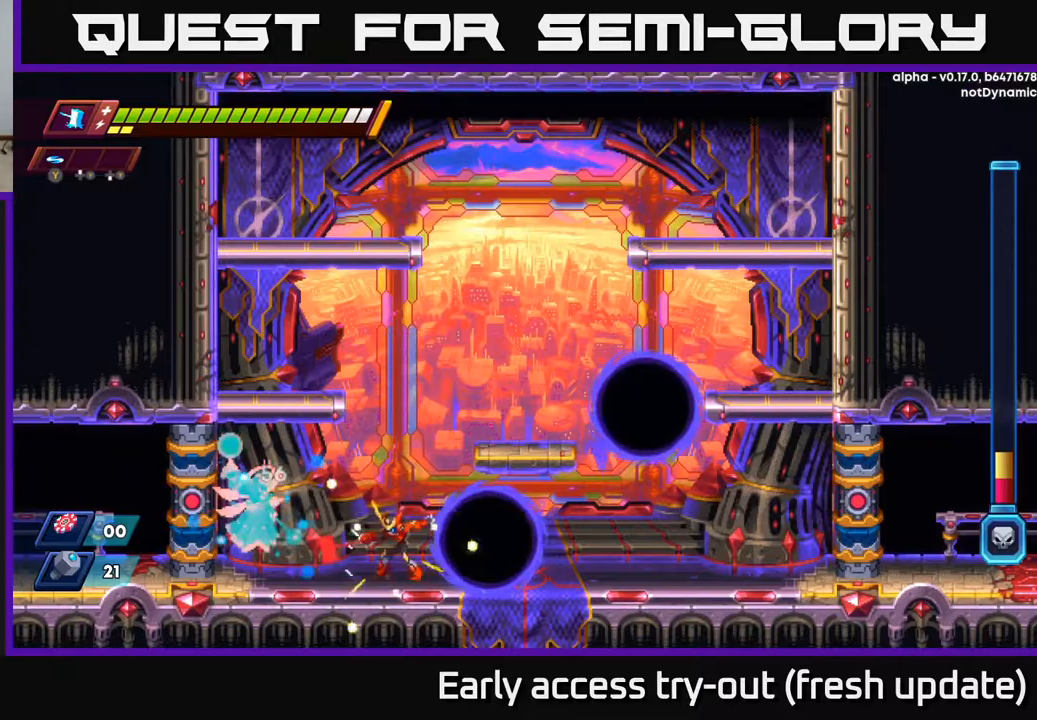
{"buttons": ["A", "R2", "DPAD_RIGHT"], "left_stick": "center", "right_stick": "center", "events": [[117, "A", "down"], [117, "R2", "down"], [150, "DPAD_RIGHT", "down"]]}
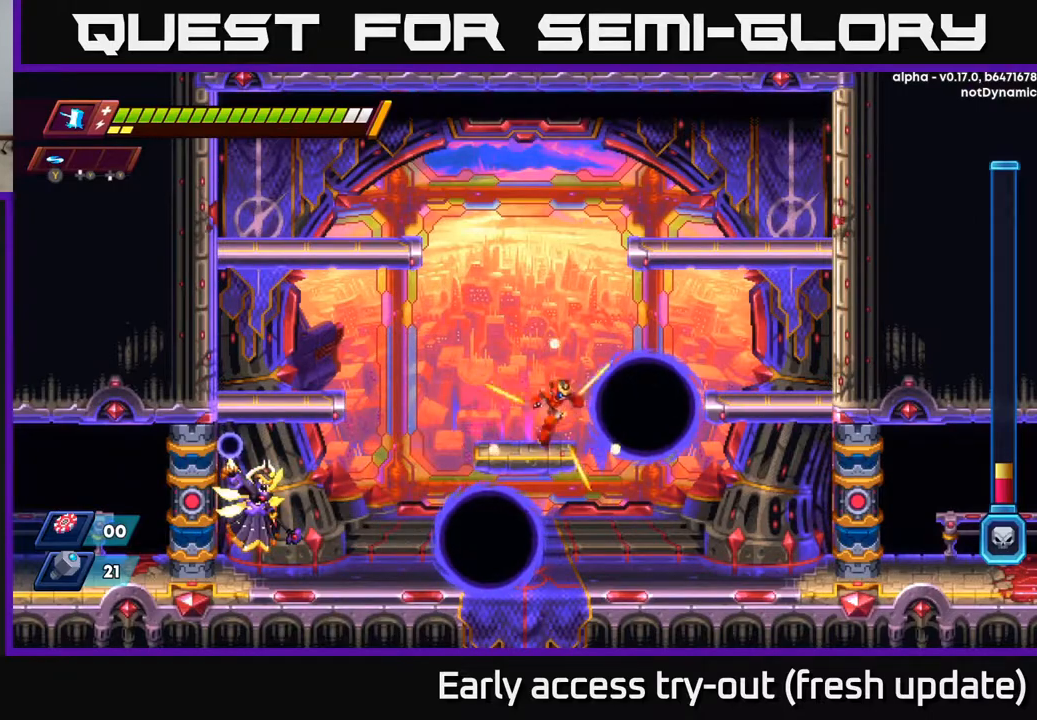
{"buttons": [], "left_stick": "center", "right_stick": "center", "events": [[33, "A", "up"], [50, "R2", "up"], [117, "DPAD_RIGHT", "up"], [167, "DPAD_LEFT", "down"], [300, "A", "down"], [400, "DPAD_LEFT", "up"], [433, "A", "up"]]}
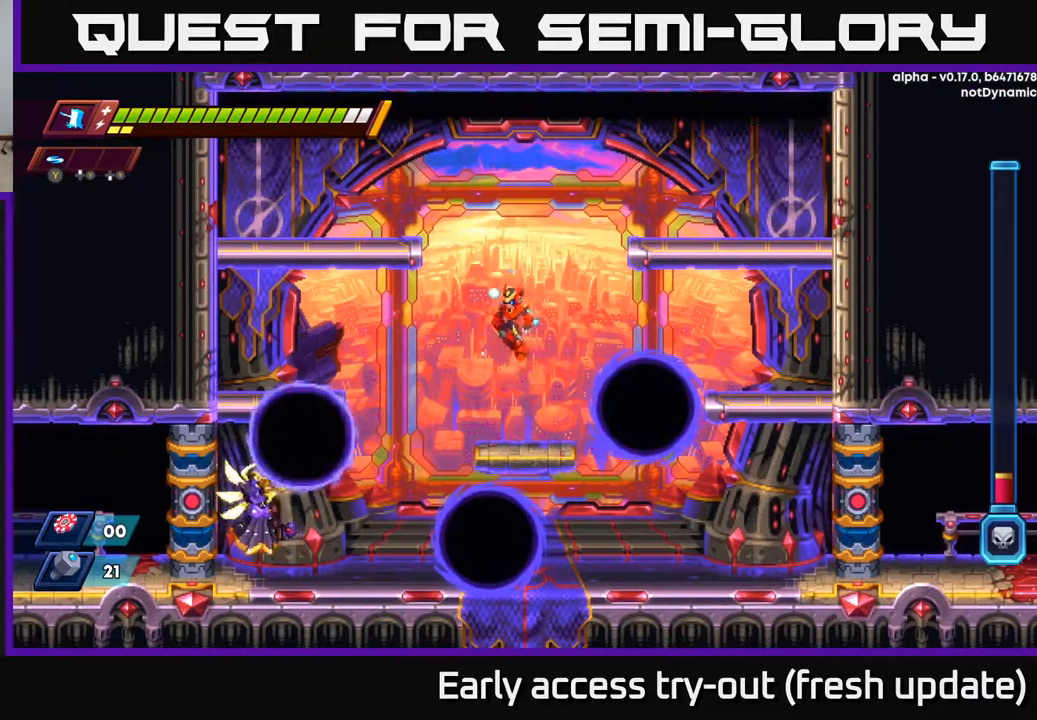
{"buttons": [], "left_stick": "center", "right_stick": "center", "events": []}
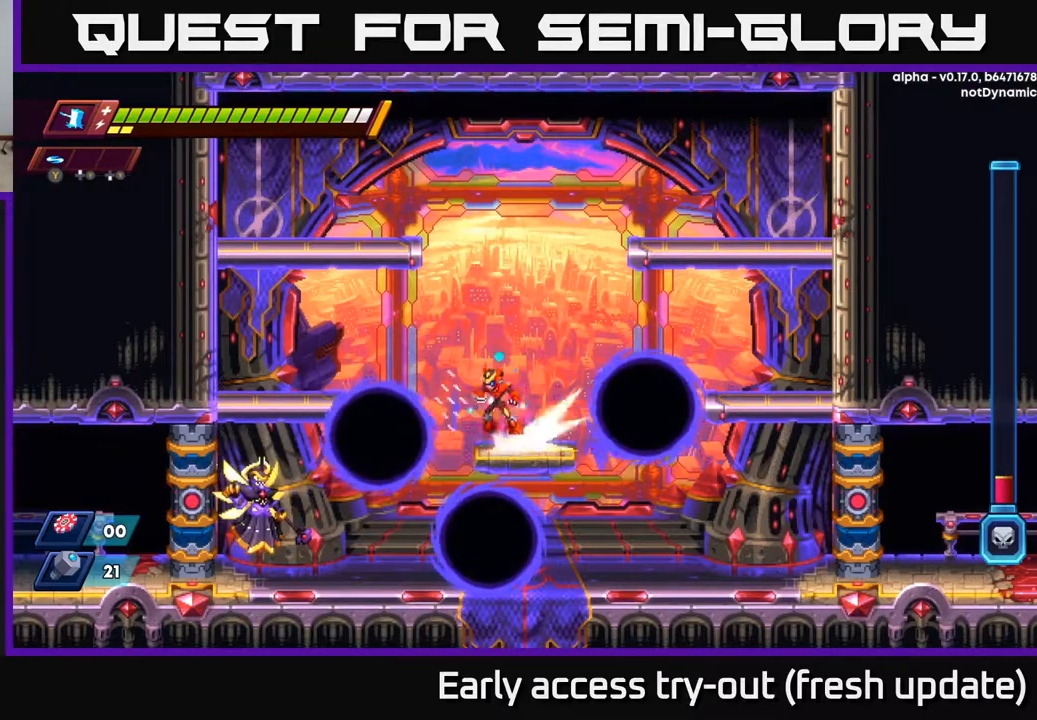
{"buttons": ["DPAD_DOWN"], "left_stick": "center", "right_stick": "center", "events": [[33, "A", "down"], [33, "DPAD_LEFT", "down"], [33, "R2", "down"], [317, "R2", "up"], [333, "A", "up"], [417, "DPAD_LEFT", "up"], [500, "DPAD_DOWN", "down"]]}
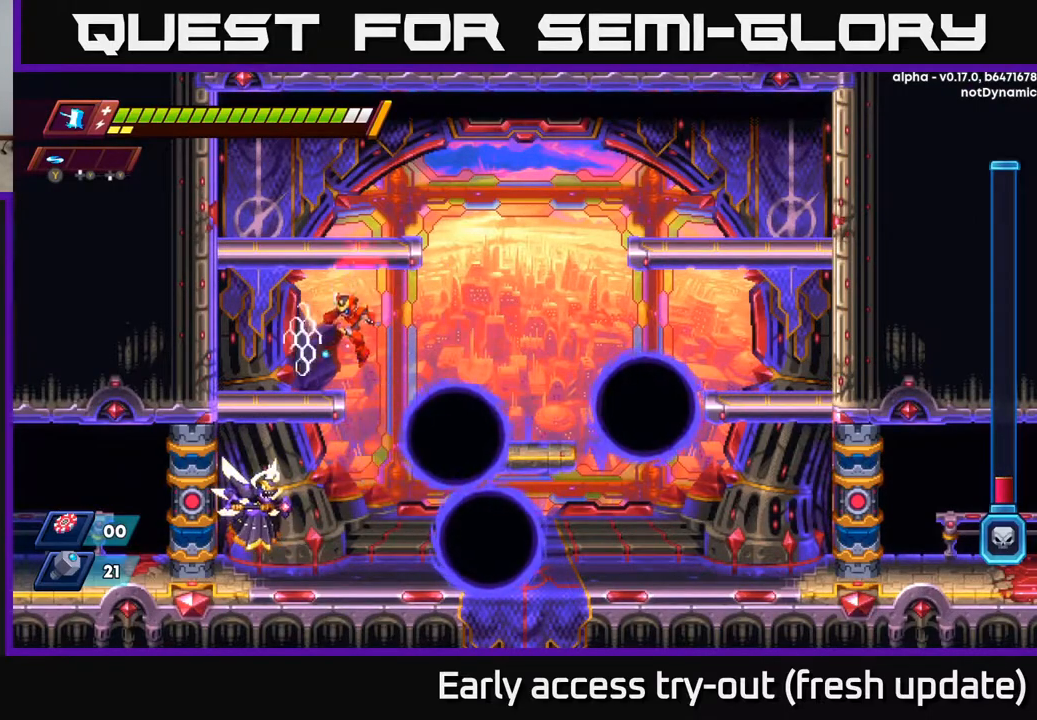
{"buttons": [], "left_stick": "center", "right_stick": "center", "events": [[133, "A", "down"], [283, "DPAD_DOWN", "up"], [300, "A", "up"]]}
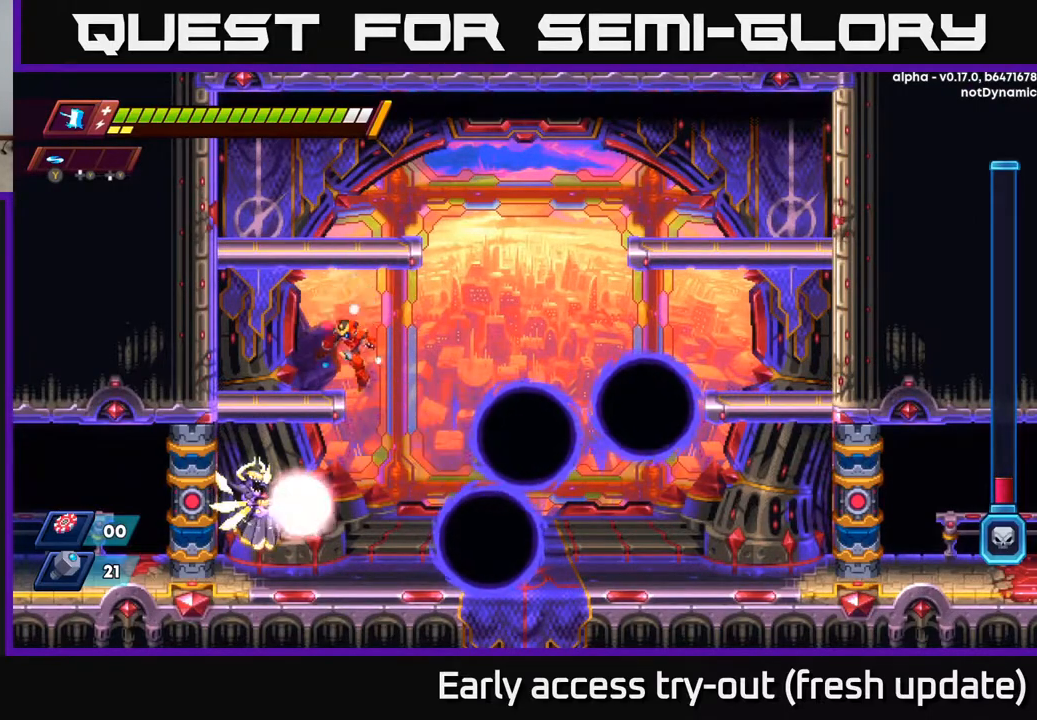
{"buttons": ["DPAD_LEFT"], "left_stick": "center", "right_stick": "center", "events": [[167, "A", "down"], [183, "R2", "down"], [250, "DPAD_LEFT", "down"], [467, "A", "up"], [483, "R2", "up"]]}
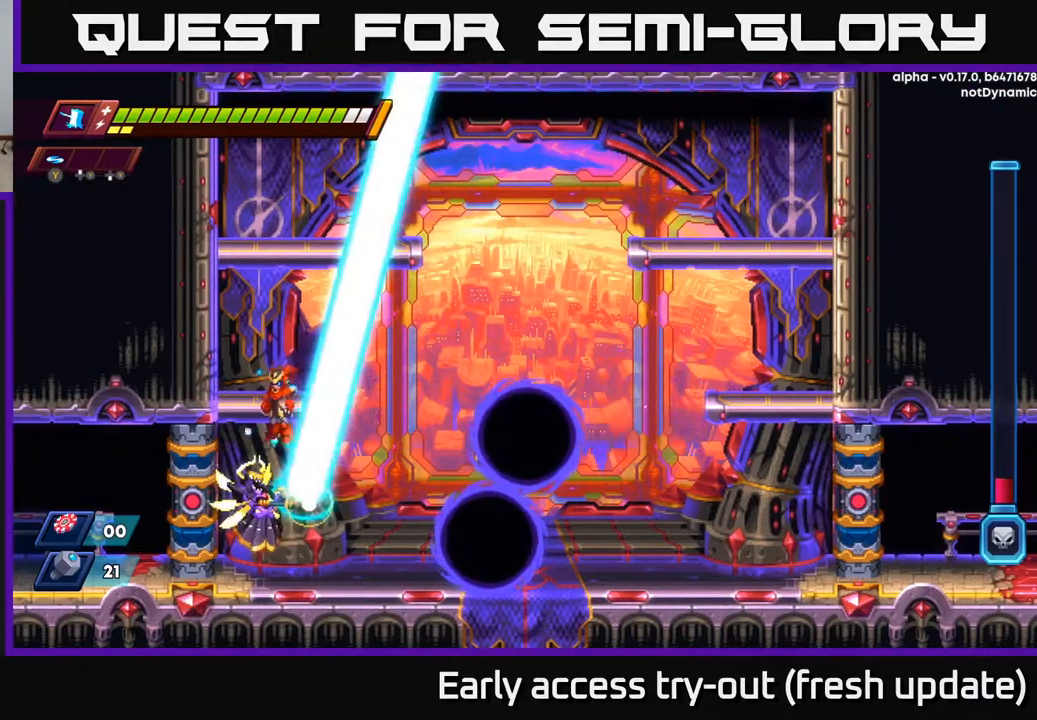
{"buttons": ["A", "DPAD_LEFT"], "left_stick": "center", "right_stick": "center", "events": [[417, "A", "down"]]}
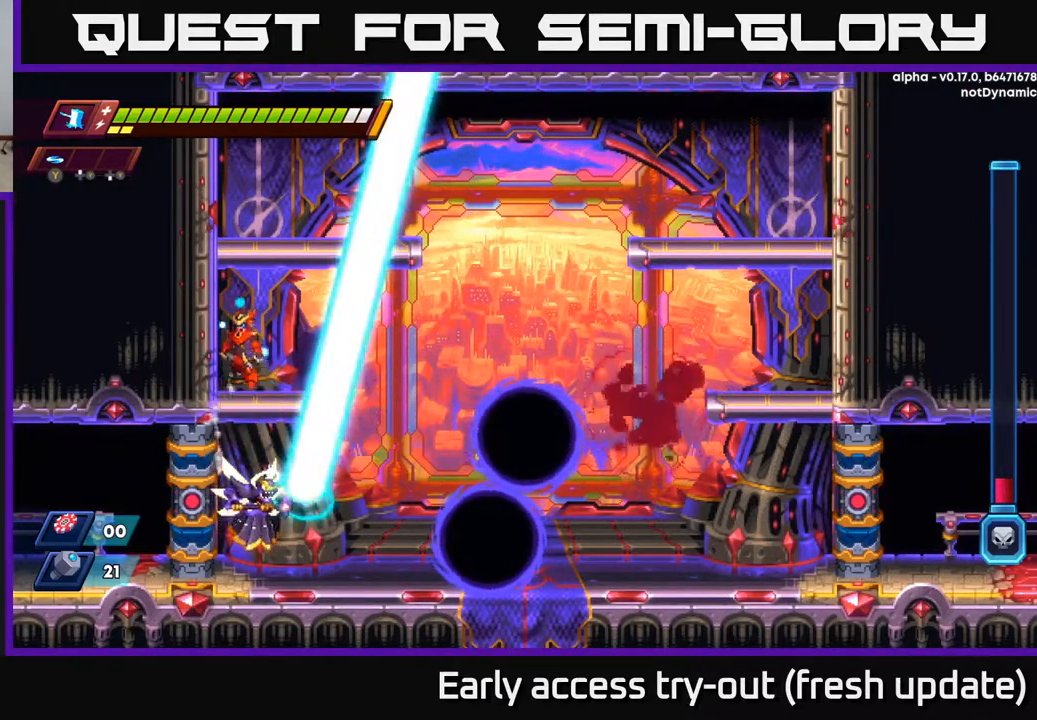
{"buttons": ["A", "DPAD_LEFT"], "left_stick": "center", "right_stick": "center", "events": [[233, "A", "up"], [500, "A", "down"]]}
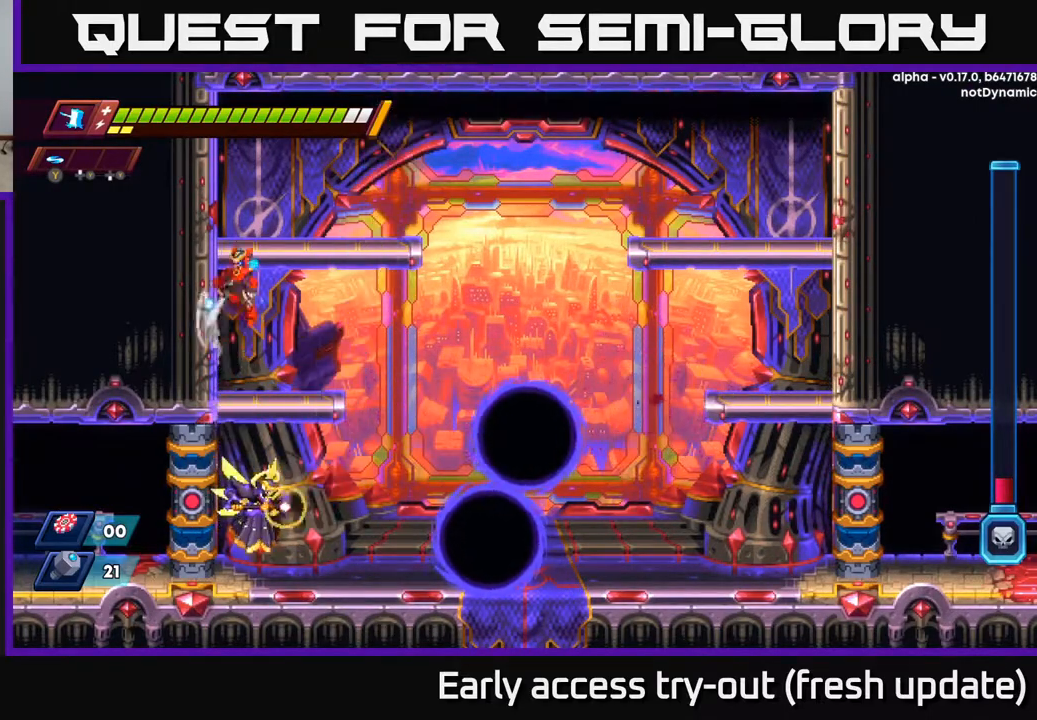
{"buttons": [], "left_stick": "center", "right_stick": "center", "events": [[50, "DPAD_LEFT", "up"], [67, "DPAD_RIGHT", "down"], [183, "A", "up"], [217, "DPAD_RIGHT", "up"]]}
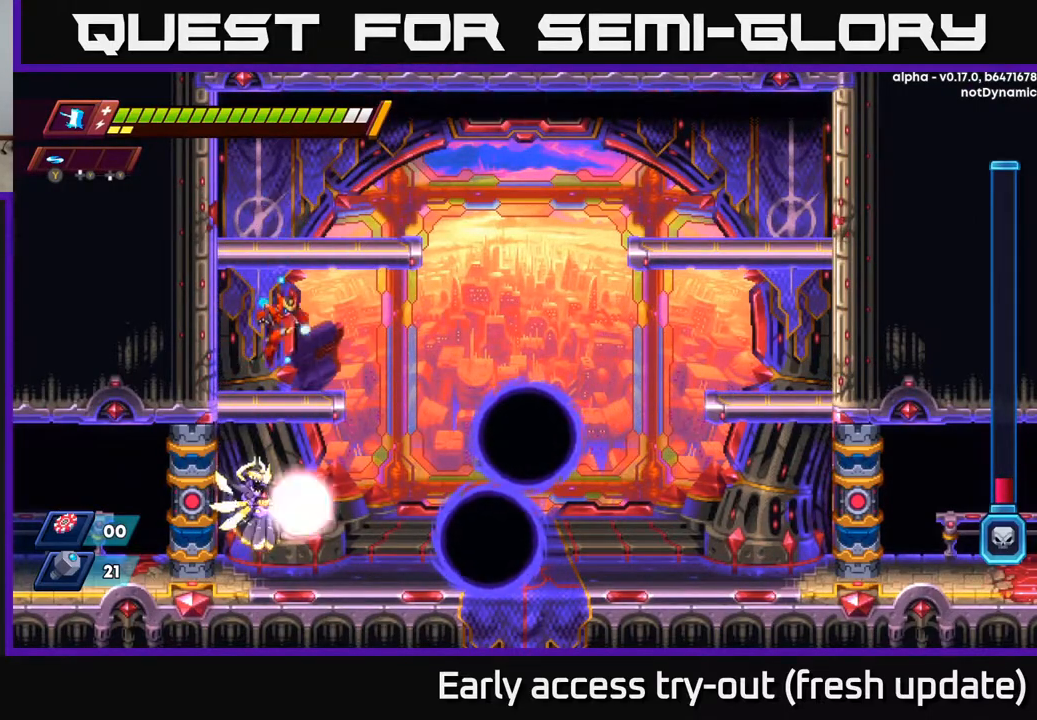
{"buttons": [], "left_stick": "center", "right_stick": "center", "events": [[267, "A", "down"], [500, "A", "up"]]}
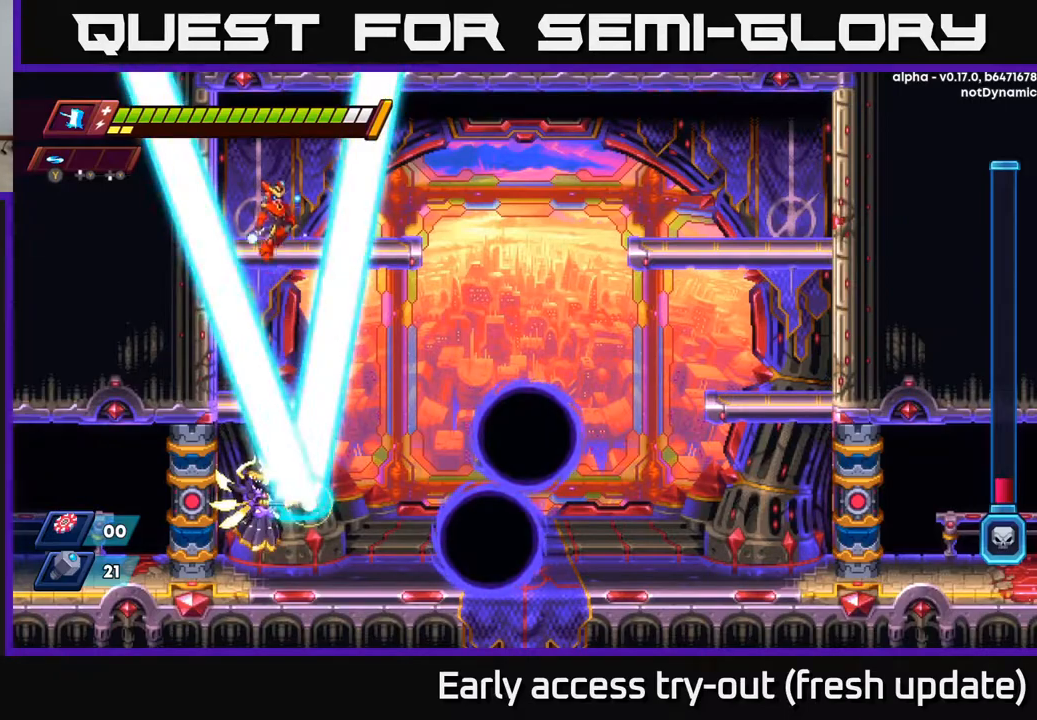
{"buttons": [], "left_stick": "center", "right_stick": "center", "events": [[33, "A", "down"], [167, "A", "up"]]}
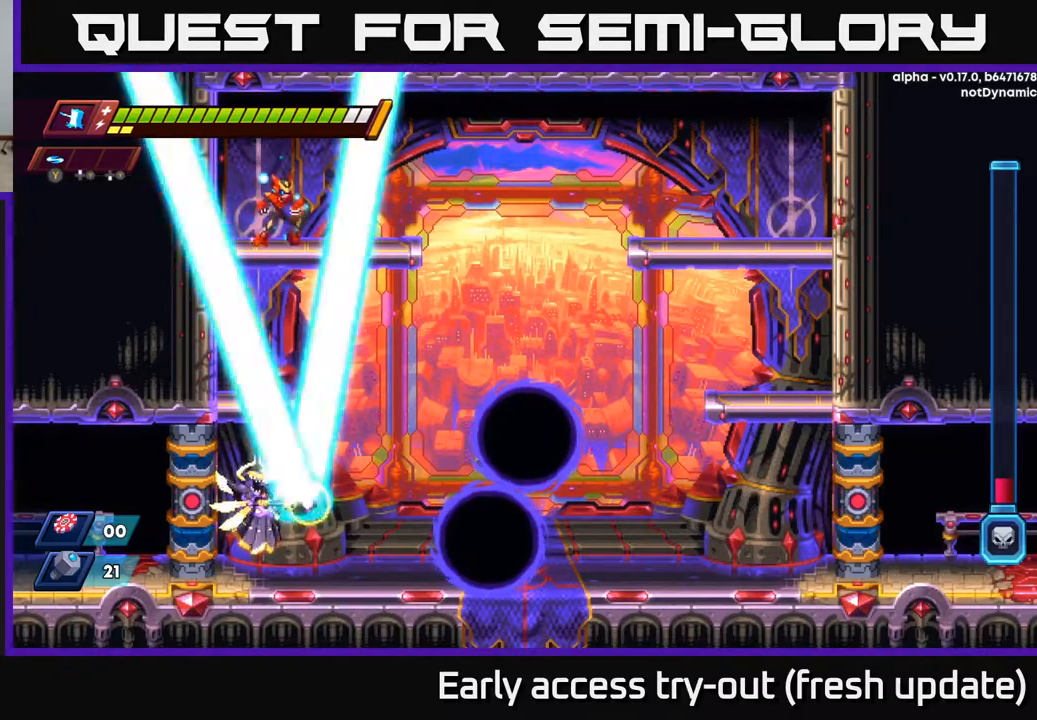
{"buttons": [], "left_stick": "center", "right_stick": "center", "events": [[50, "DPAD_DOWN", "down"], [100, "A", "down"], [217, "DPAD_DOWN", "up"], [233, "A", "up"]]}
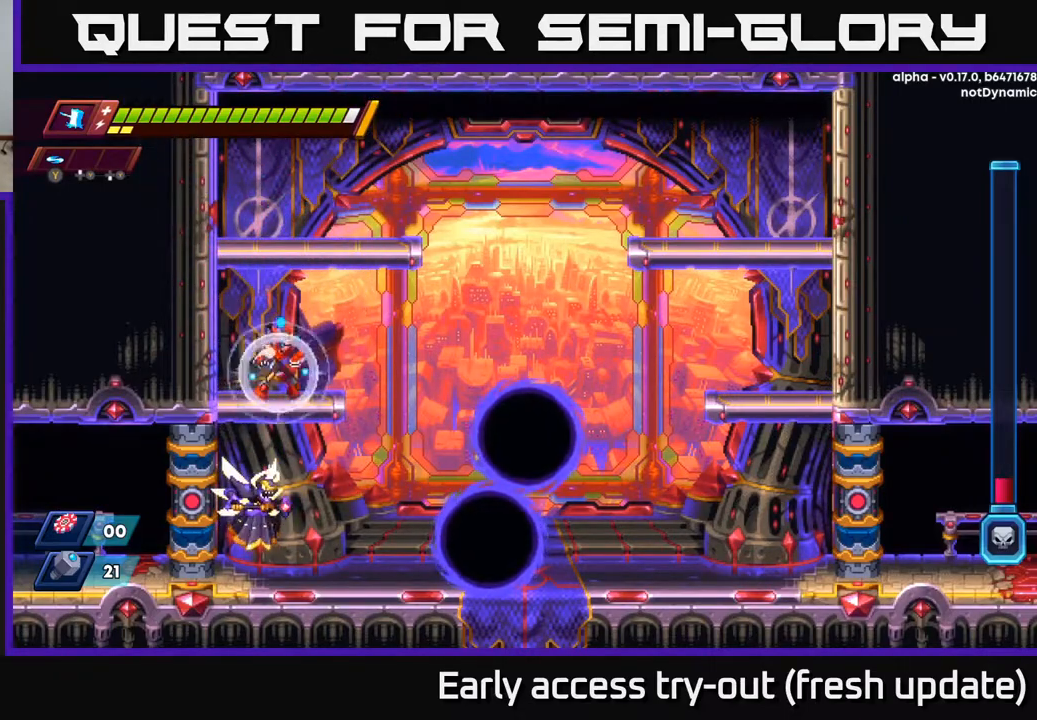
{"buttons": ["X"], "left_stick": "center", "right_stick": "center", "events": [[50, "DPAD_DOWN", "down"], [100, "A", "down"], [167, "DPAD_DOWN", "up"], [167, "DPAD_RIGHT", "down"], [200, "A", "up"], [400, "DPAD_RIGHT", "up"], [433, "DPAD_LEFT", "down"], [467, "DPAD_LEFT", "up"], [467, "X", "down"]]}
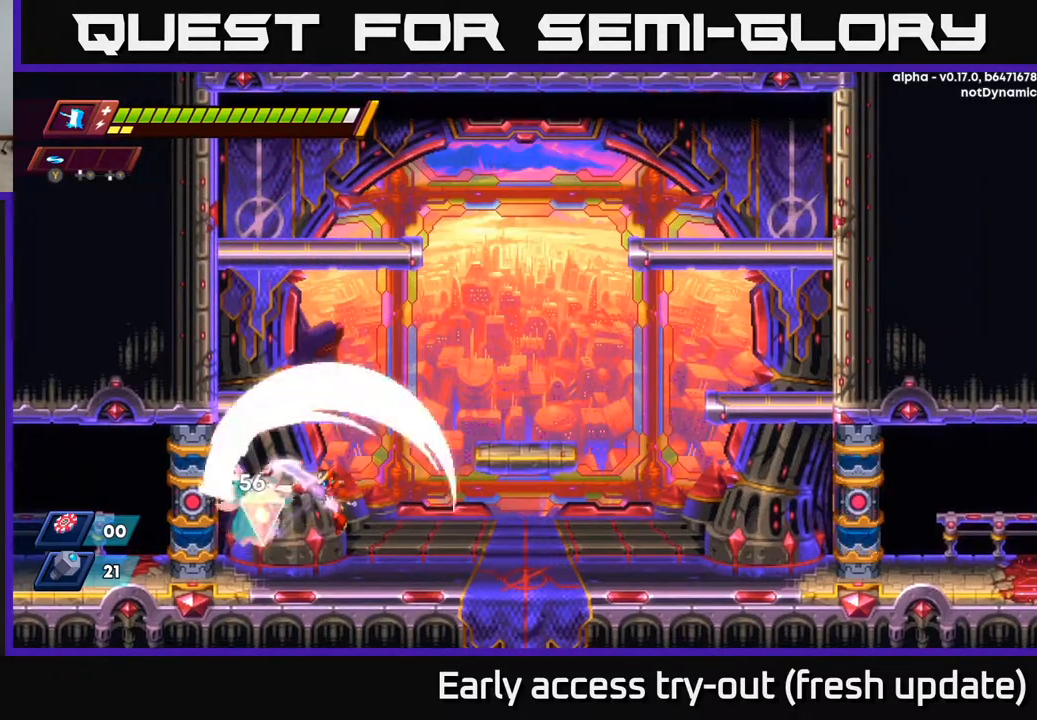
{"buttons": ["DPAD_RIGHT"], "left_stick": "center", "right_stick": "center", "events": [[50, "X", "up"], [167, "DPAD_RIGHT", "down"]]}
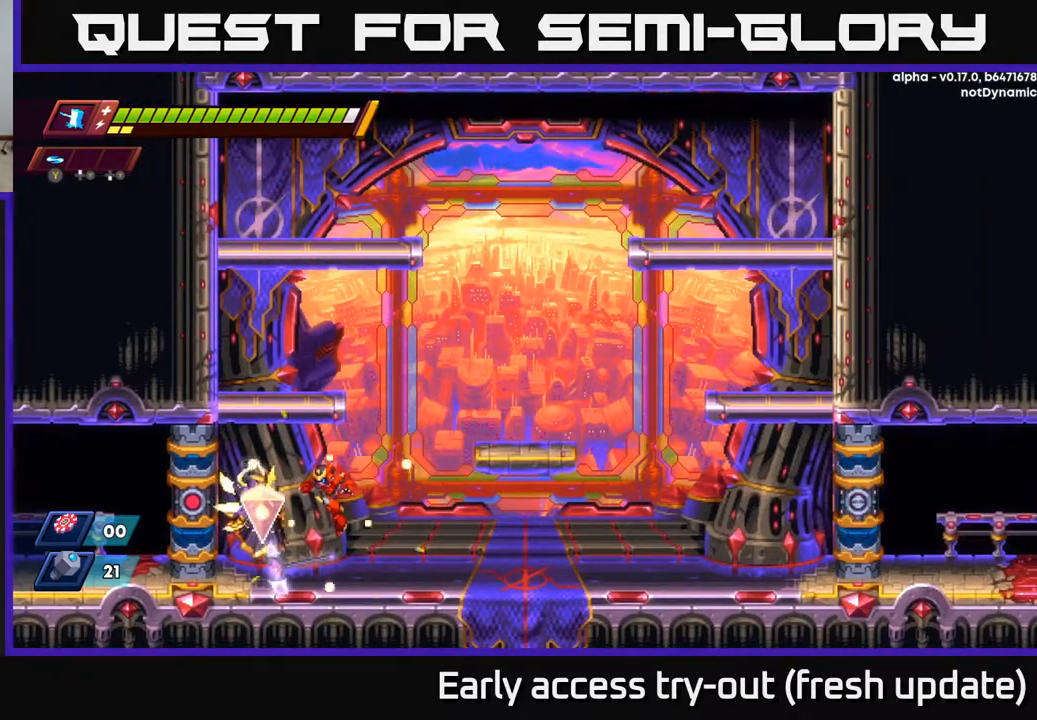
{"buttons": [], "left_stick": "center", "right_stick": "center", "events": [[33, "DPAD_RIGHT", "up"]]}